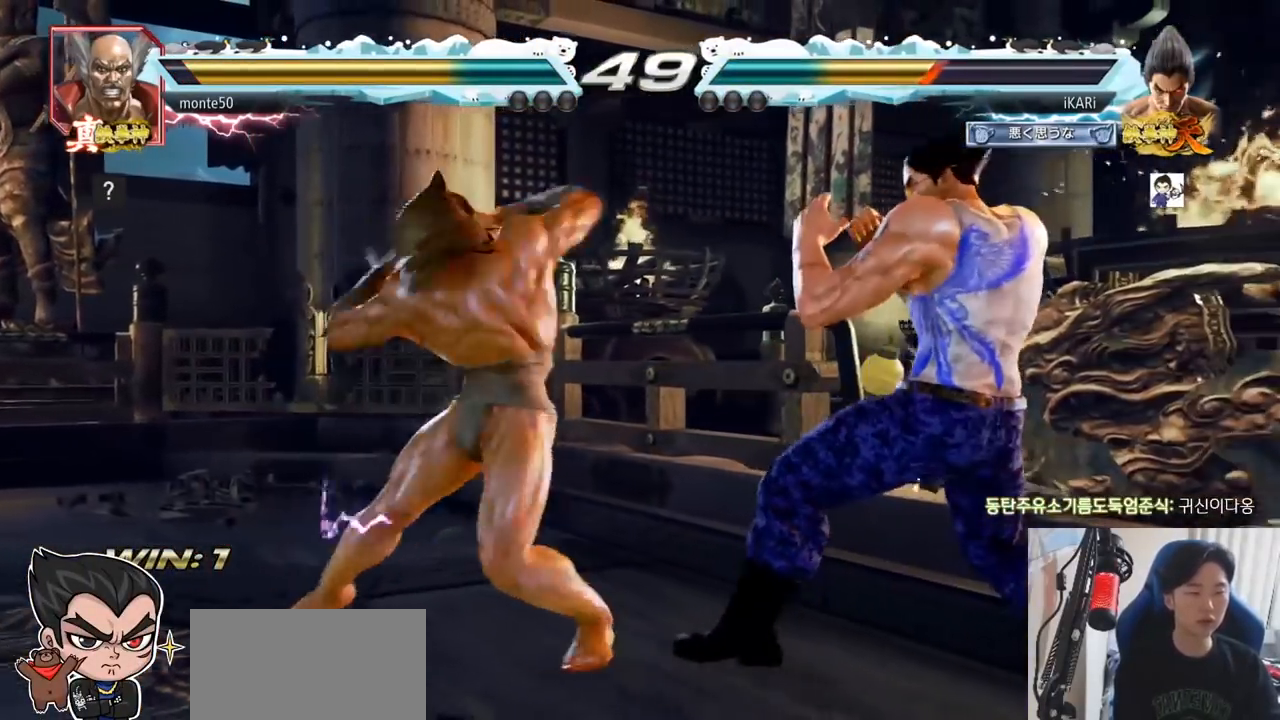
Gameplay with a controller (arcade stick); each line is a JSON object with the inputs held at the frame after it. "events" lists button and stick changes between this image and that frame as [ms after this image, input, new state], when the widget could be followed in between. Not read: L3 R3.
{"buttons": [], "left_stick": "center", "events": [[367, "left_stick", "center"], [417, "left_stick", "down"], [501, "left_stick", "center"]]}
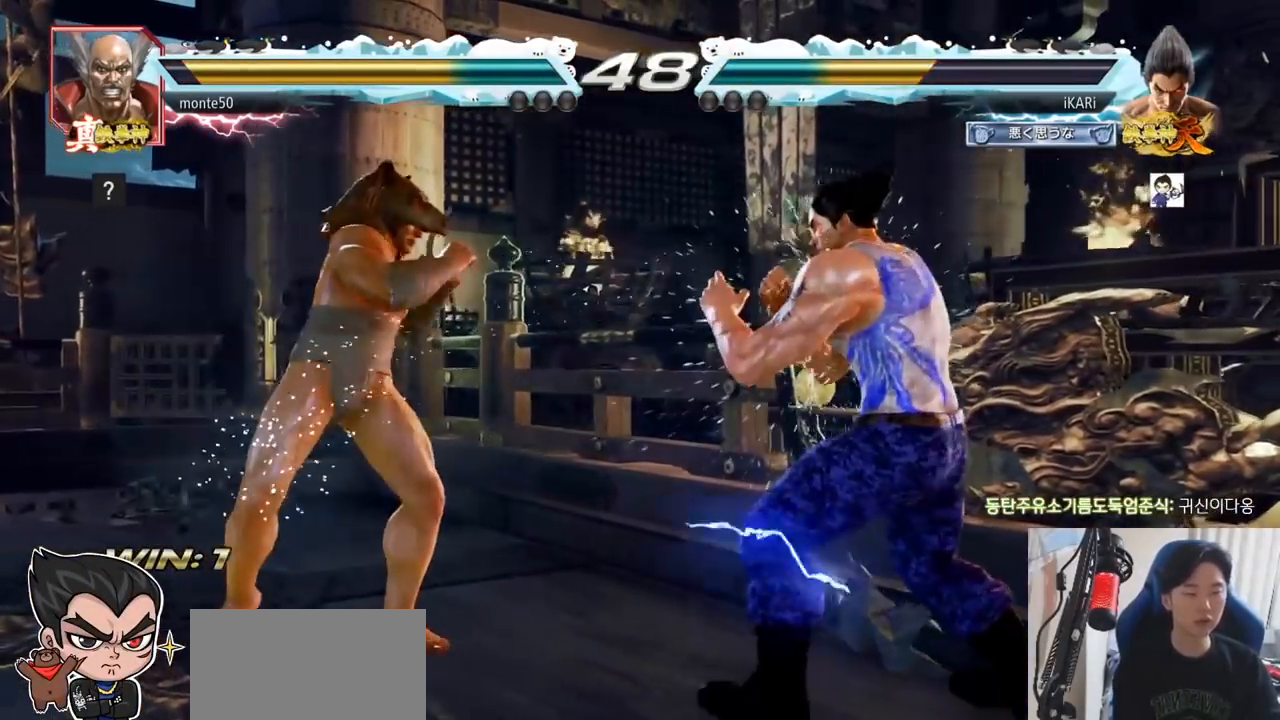
{"buttons": [], "left_stick": "right", "events": [[150, "left_stick", "right"], [200, "left_stick", "center"], [267, "left_stick", "right"]]}
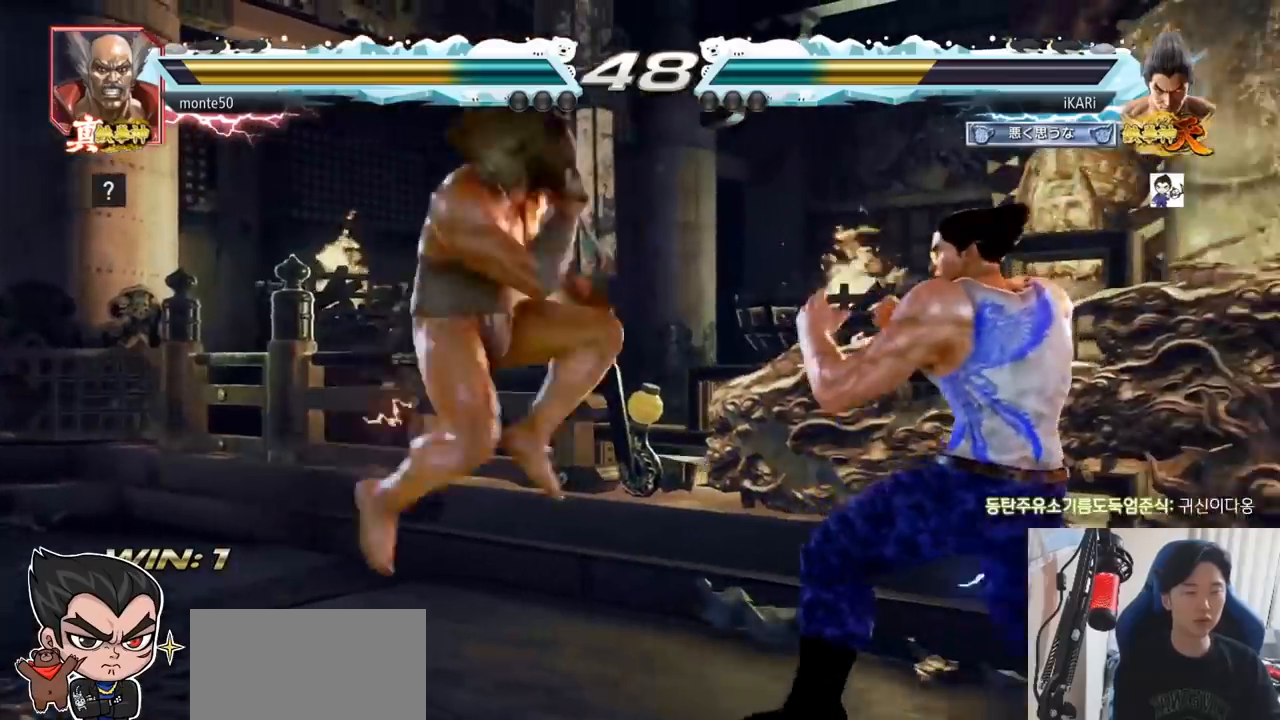
{"buttons": [], "left_stick": "center", "events": [[184, "left_stick", "down-right"], [384, "left_stick", "center"]]}
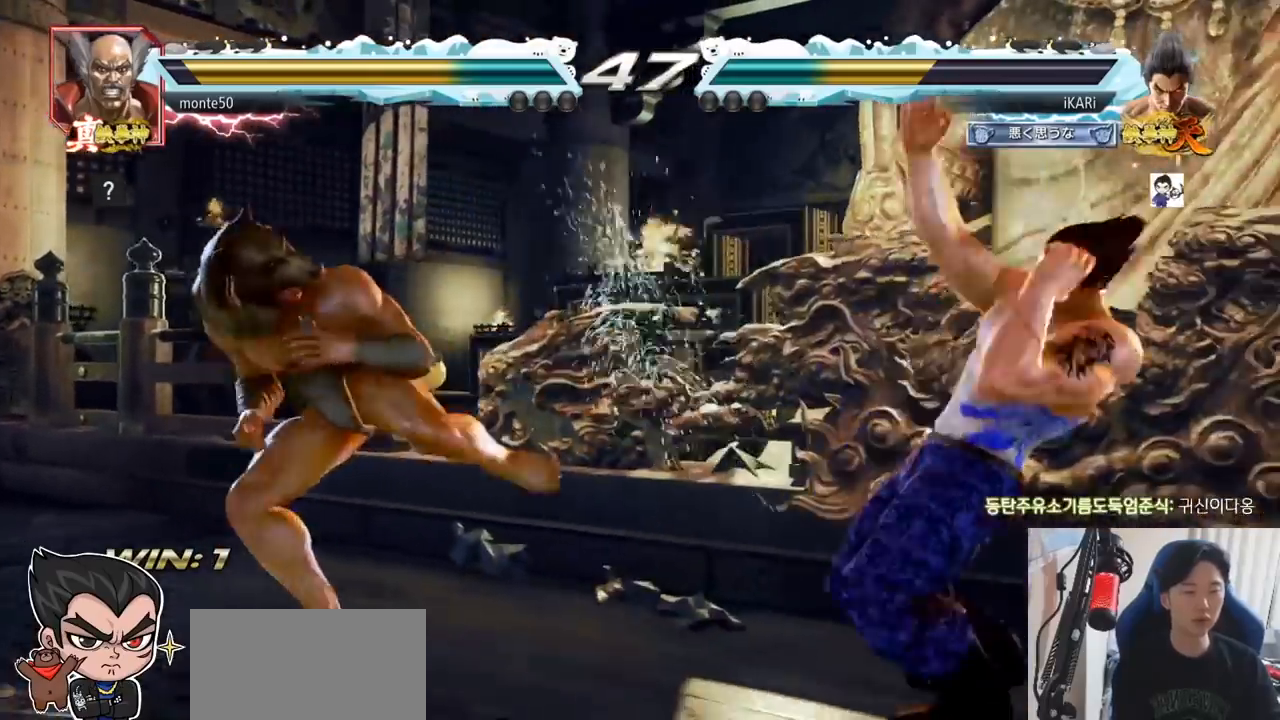
{"buttons": [], "left_stick": "down", "events": [[250, "left_stick", "down"], [317, "left_stick", "center"], [450, "left_stick", "down"]]}
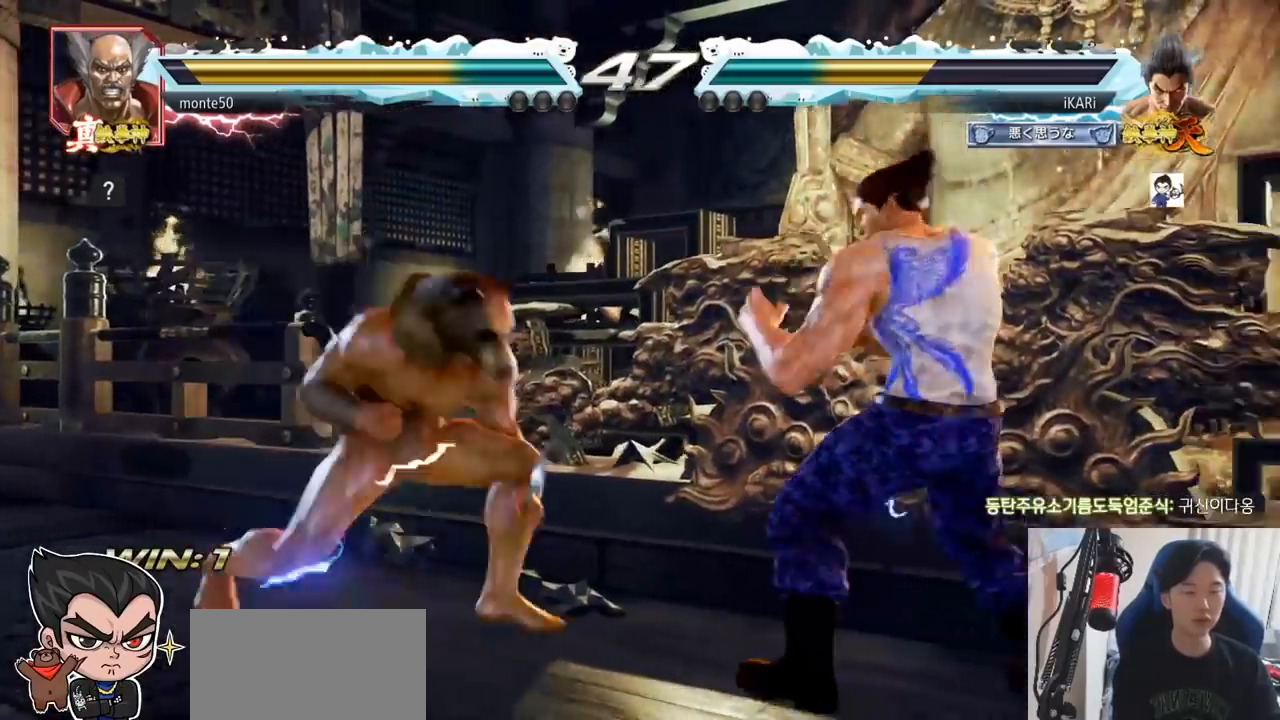
{"buttons": [], "left_stick": "left", "events": [[167, "left_stick", "right"], [484, "left_stick", "left"]]}
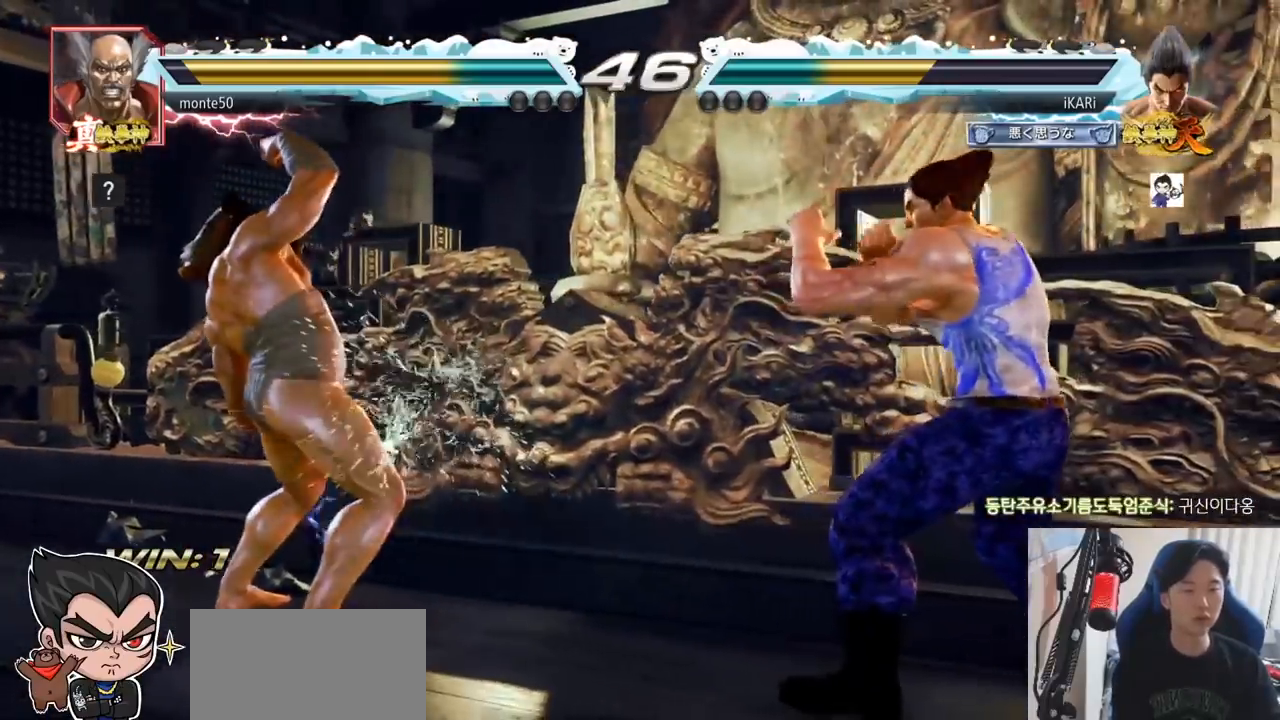
{"buttons": [], "left_stick": "center", "events": [[17, "left_stick", "center"], [67, "left_stick", "left"], [83, "TRIANGLE", "down"], [133, "TRIANGLE", "up"], [150, "left_stick", "center"], [200, "TRIANGLE", "down"], [283, "TRIANGLE", "up"]]}
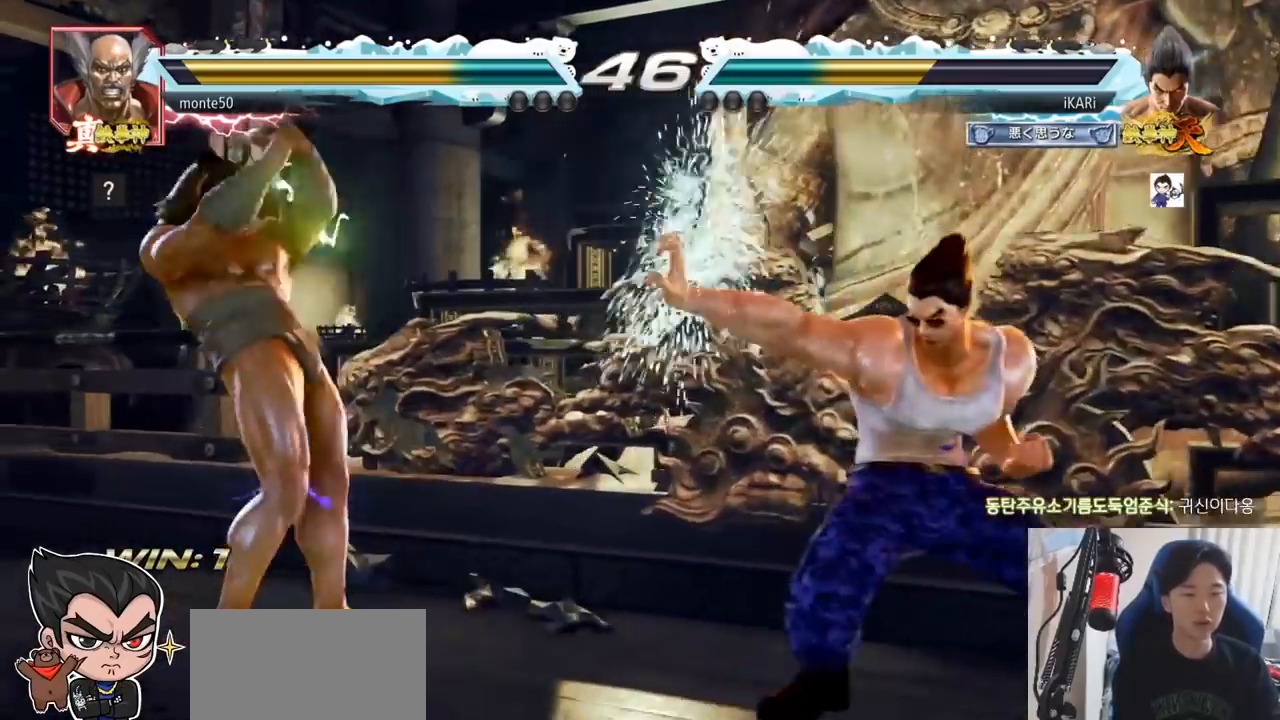
{"buttons": [], "left_stick": "right"}
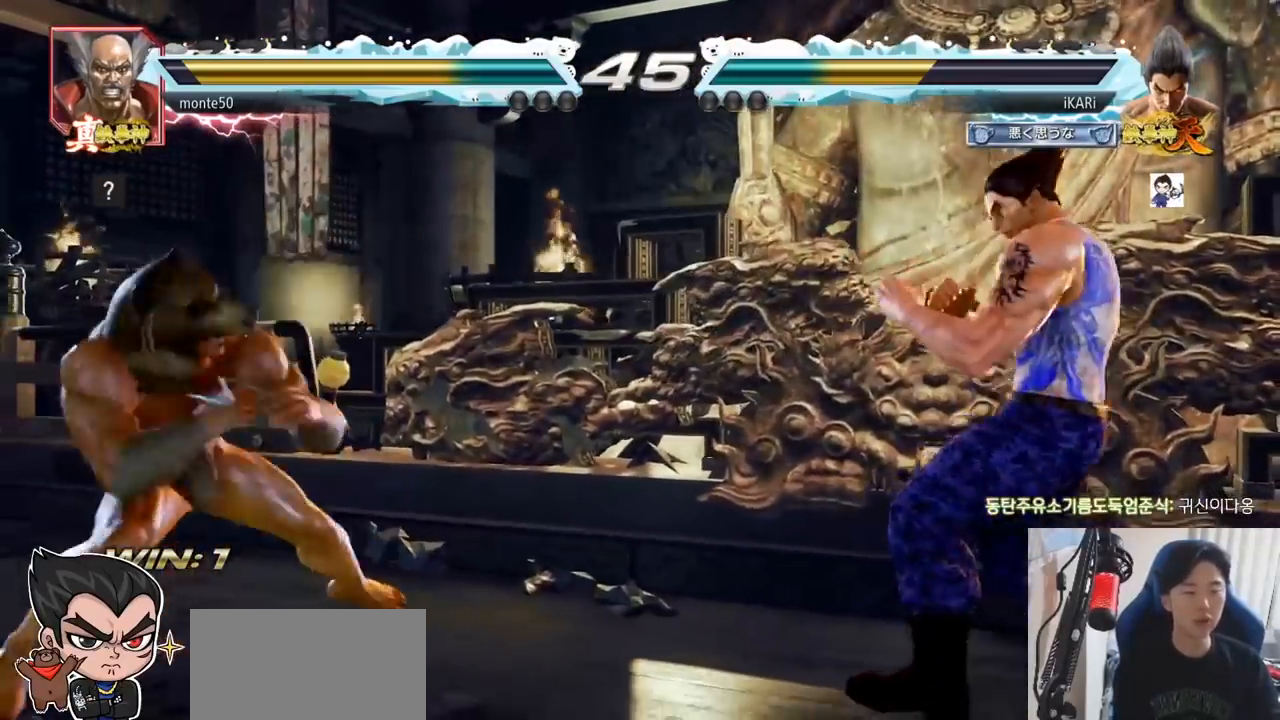
{"buttons": [], "left_stick": "down", "events": [[150, "left_stick", "down"], [267, "left_stick", "left"], [450, "left_stick", "down"], [467, "TRIANGLE", "down"], [484, "TRIANGLE", "up"]]}
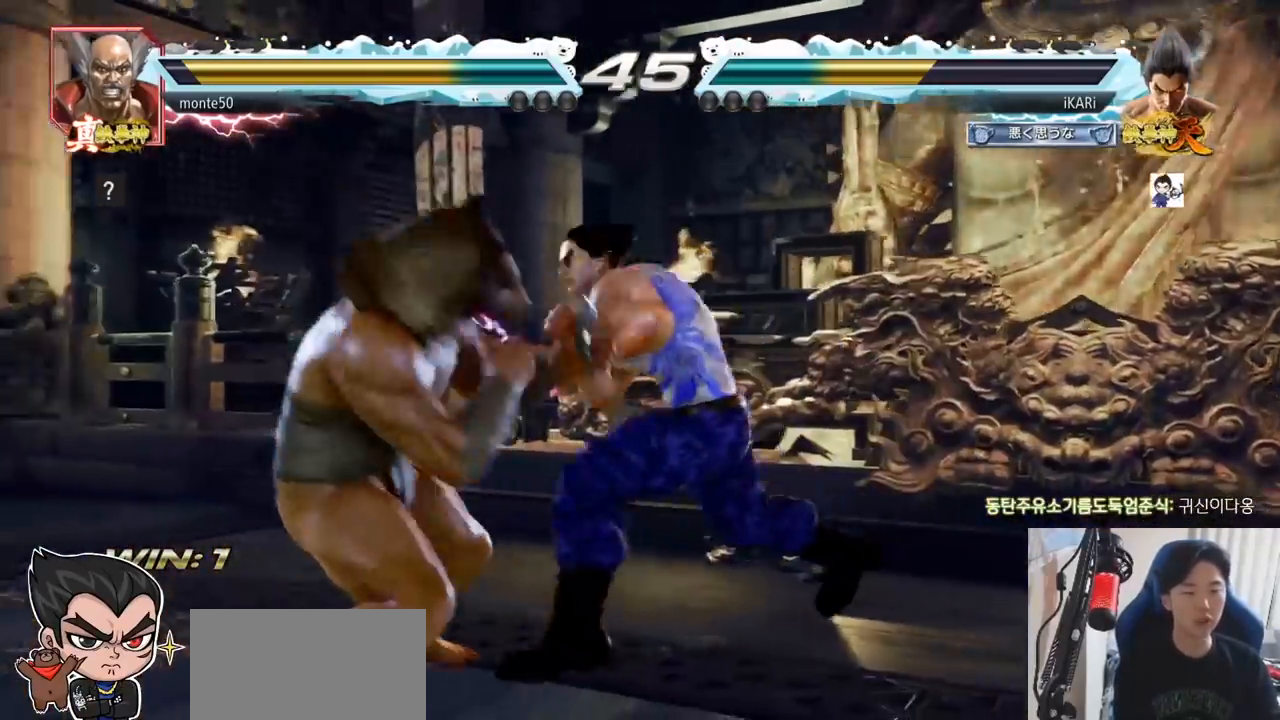
{"buttons": [], "left_stick": "center", "events": [[17, "left_stick", "center"]]}
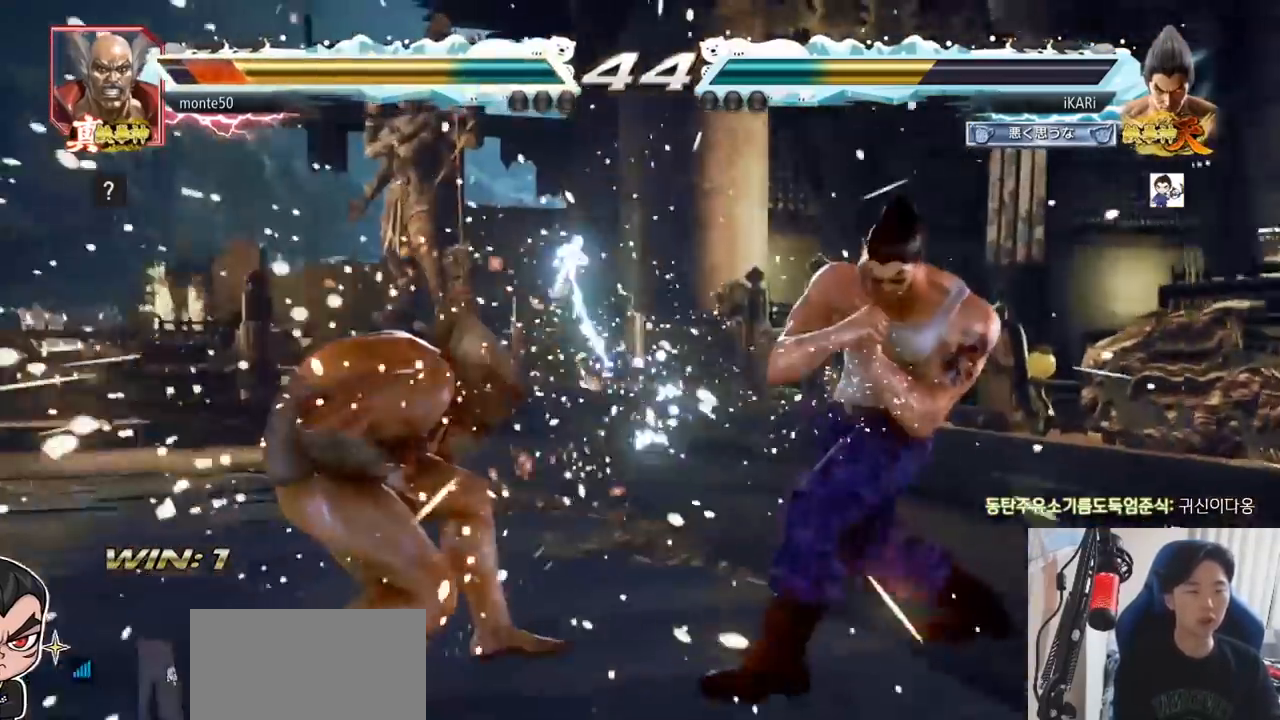
{"buttons": [], "left_stick": "down-left"}